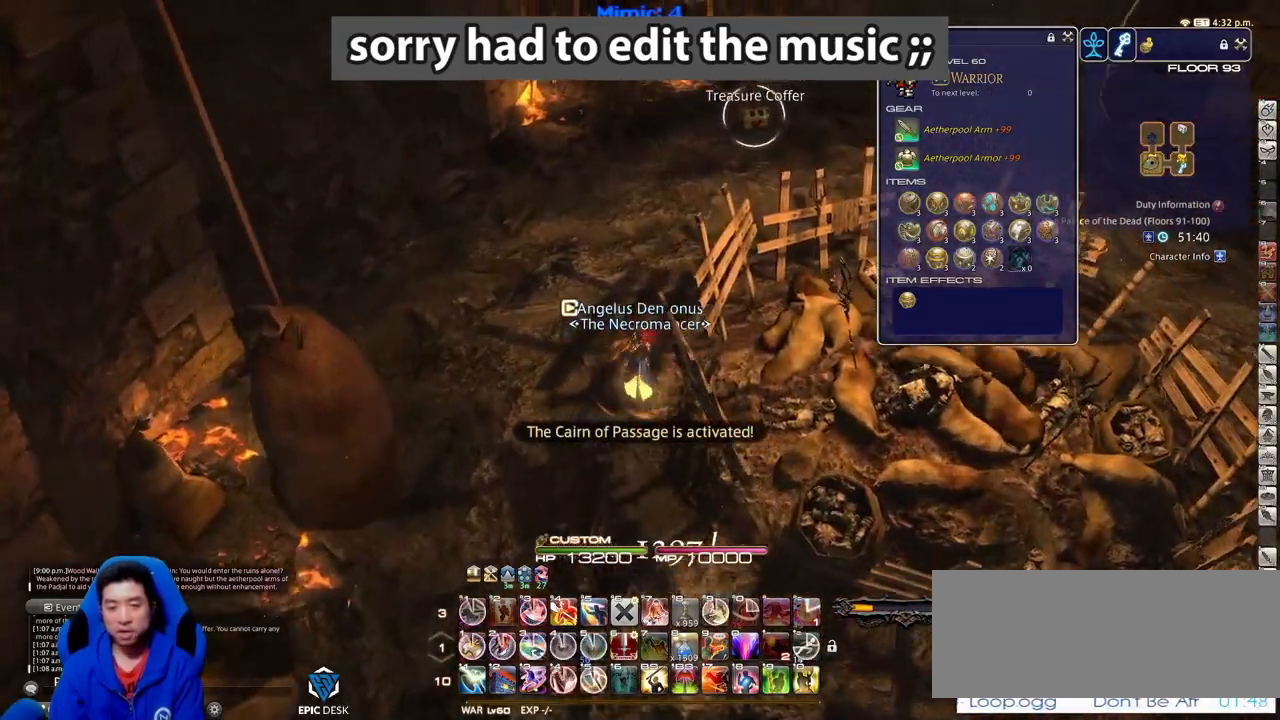
Gameplay with keyboard; each line is a JSON object with the keys held at the frame after it. "events" lists presses ("down") and releases ("up") of ".", "/", "0", "1", "2", "3", "4", "5", "6", "7", "8", "9", "a", "alt_l", "alt_r", "b", "backslash", "backspace", "c", "caps_lock", "comma", "ctrl_l", "ctrl_r", "d", "down", "e", "equals", "escape", "f", "f1", "f10", "f11", "f12", "f2", "f3", "f4", "f5", "f6", "f7", "f8", "f9", "g", "h", "i", "j", "k", "l", "lbracket", "left", "m", "minus", "n", "o", "p", "q", "quote", "r", "rbracket", "return", "right", "s", "semicolon", "shift_l", "shift_r", "space", "super", "t", "tab", "tilde", "u", "up", "v", "w", "x", "y" and "z" between this image and that frame as [ms after this image, input, new state], when the widget could be followed in between. No other keys are recorded. Mouse input is not recorded.
{"keys": ["minus", "p", "w"], "events": [[250, "return", "down"], [334, "return", "up"], [434, "p", "down"], [484, "minus", "down"]]}
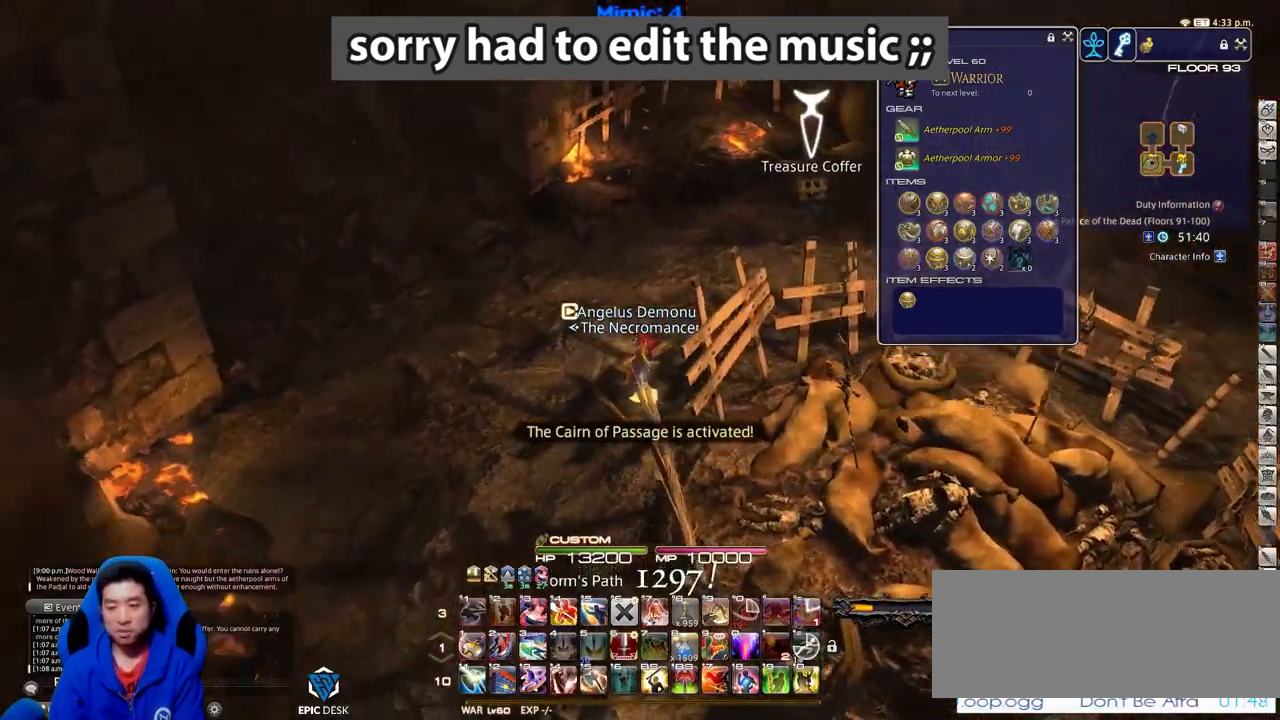
{"keys": ["d", "w"], "events": [[33, "d", "down"], [33, "minus", "up"], [166, "minus", "down"], [266, "minus", "up"], [266, "p", "up"]]}
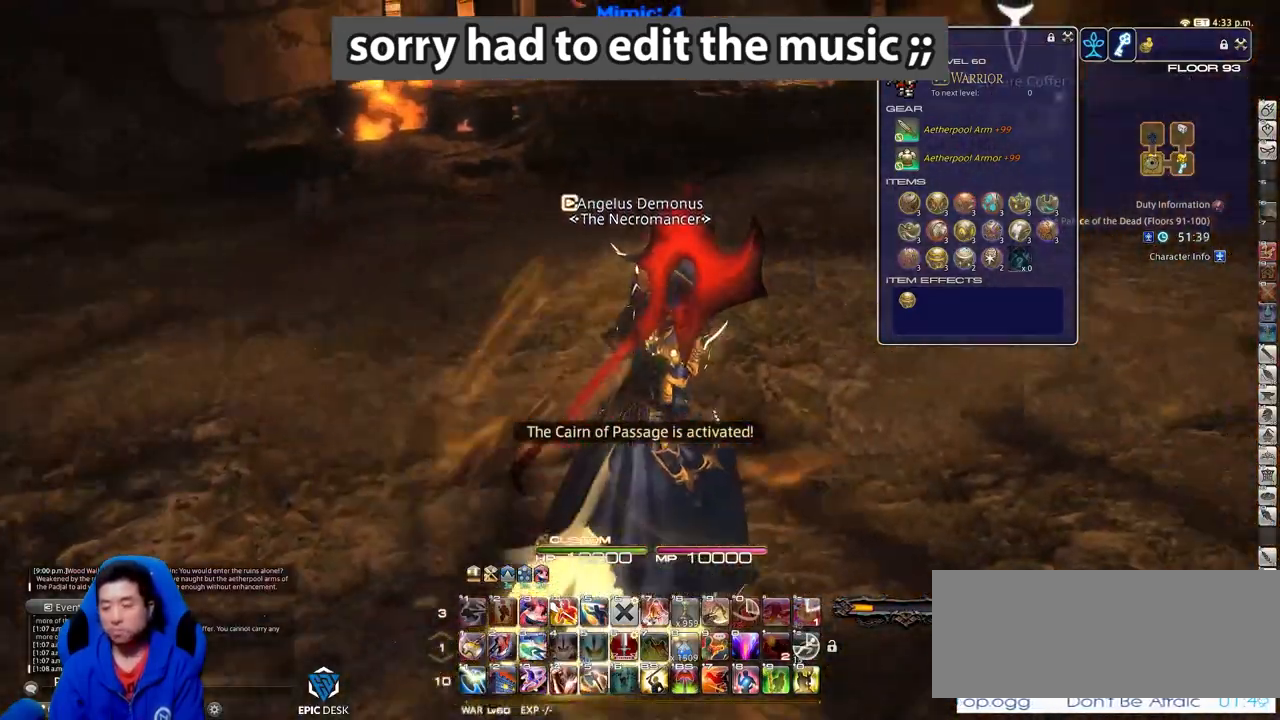
{"keys": ["d", "w"], "events": [[134, "p", "down"], [267, "p", "up"], [317, "p", "down"], [467, "p", "up"]]}
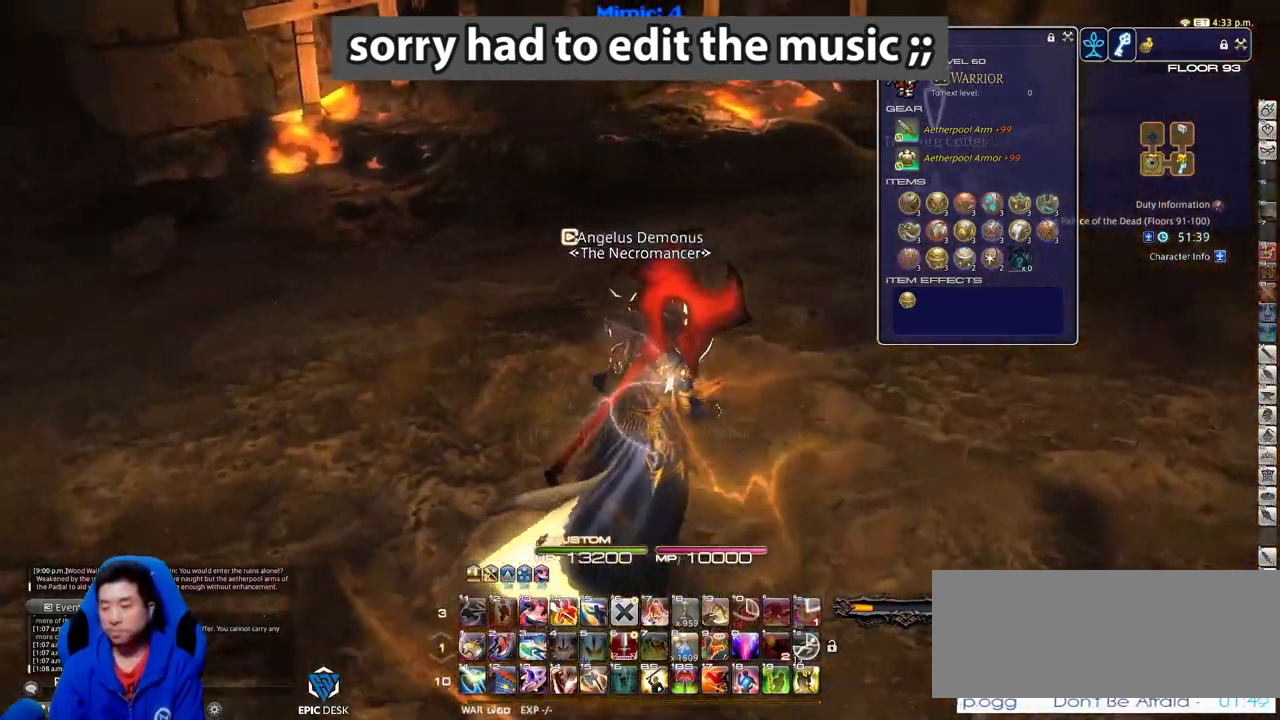
{"keys": ["d", "return", "w"], "events": [[50, "return", "down"], [150, "return", "up"], [250, "p", "down"], [383, "p", "up"], [483, "return", "down"]]}
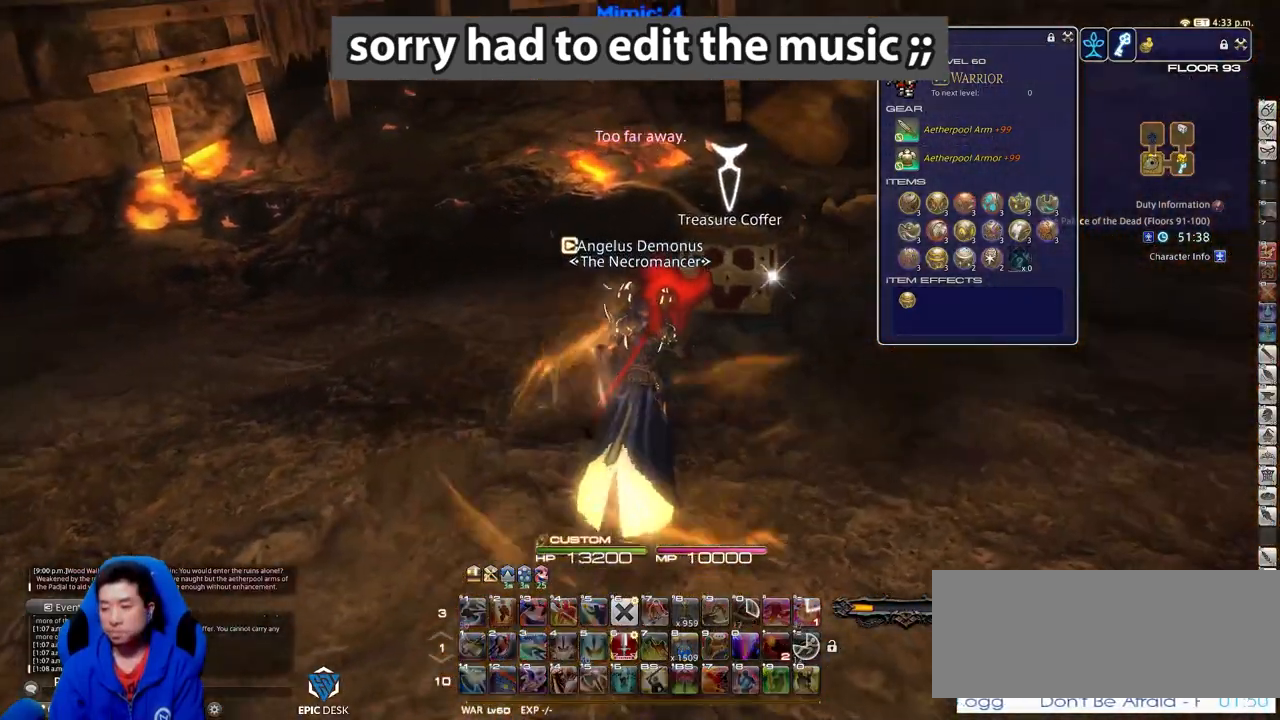
{"keys": ["a", "p", "w"], "events": [[67, "return", "up"], [117, "return", "down"], [217, "a", "down"], [217, "return", "up"], [267, "d", "up"], [300, "return", "down"], [400, "p", "down"], [400, "return", "up"]]}
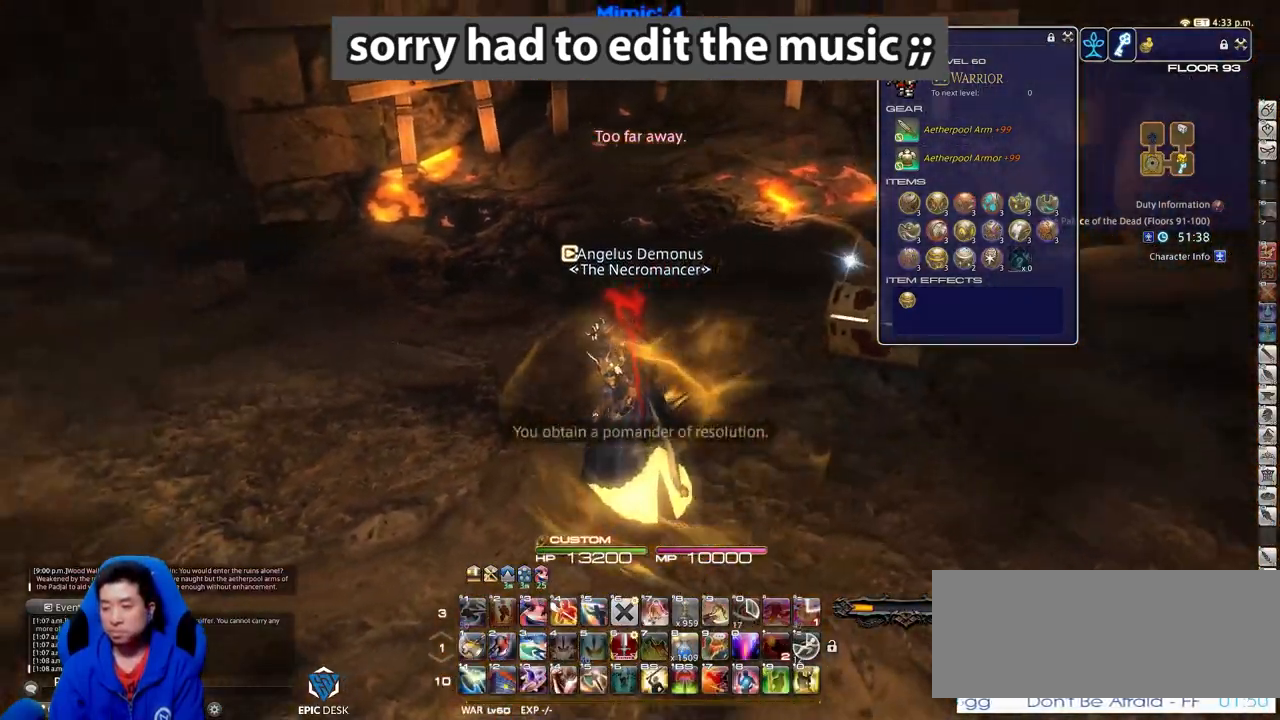
{"keys": ["a", "equals", "p", "shift_r", "w"], "events": [[367, "shift_r", "down"], [467, "equals", "down"]]}
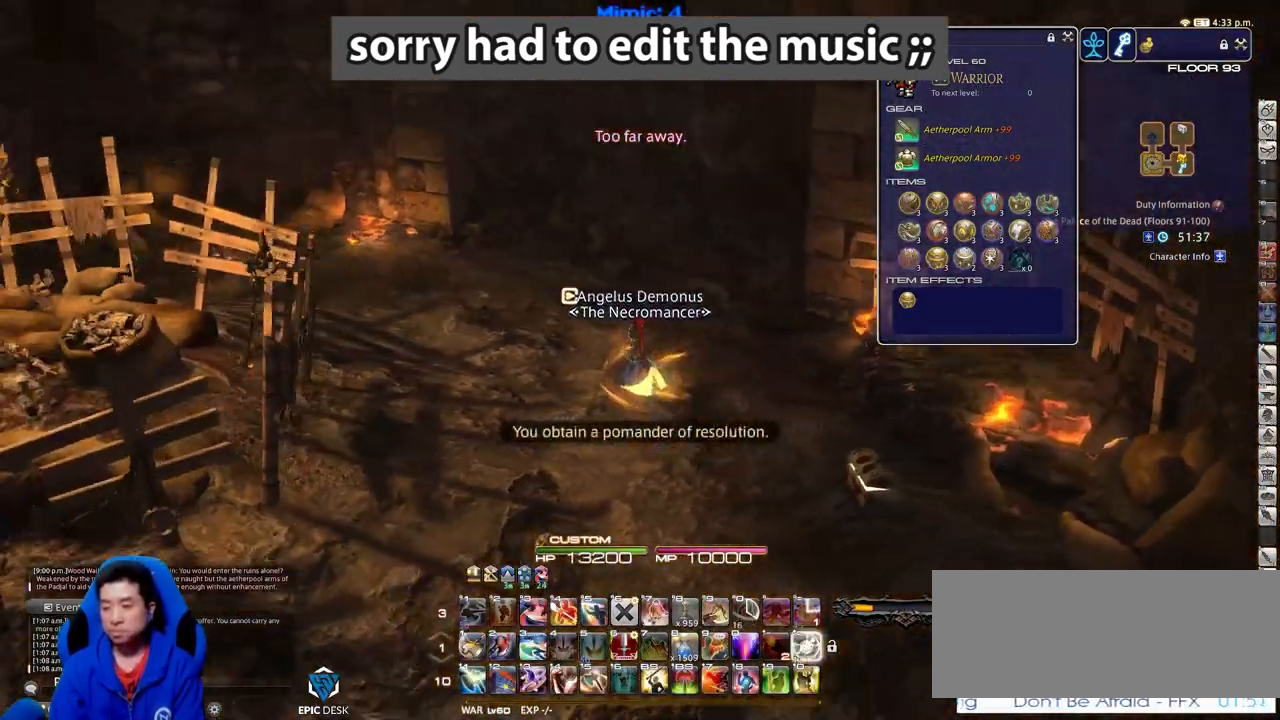
{"keys": ["w"], "events": [[50, "equals", "up"], [300, "a", "up"], [300, "p", "up"], [484, "shift_r", "up"]]}
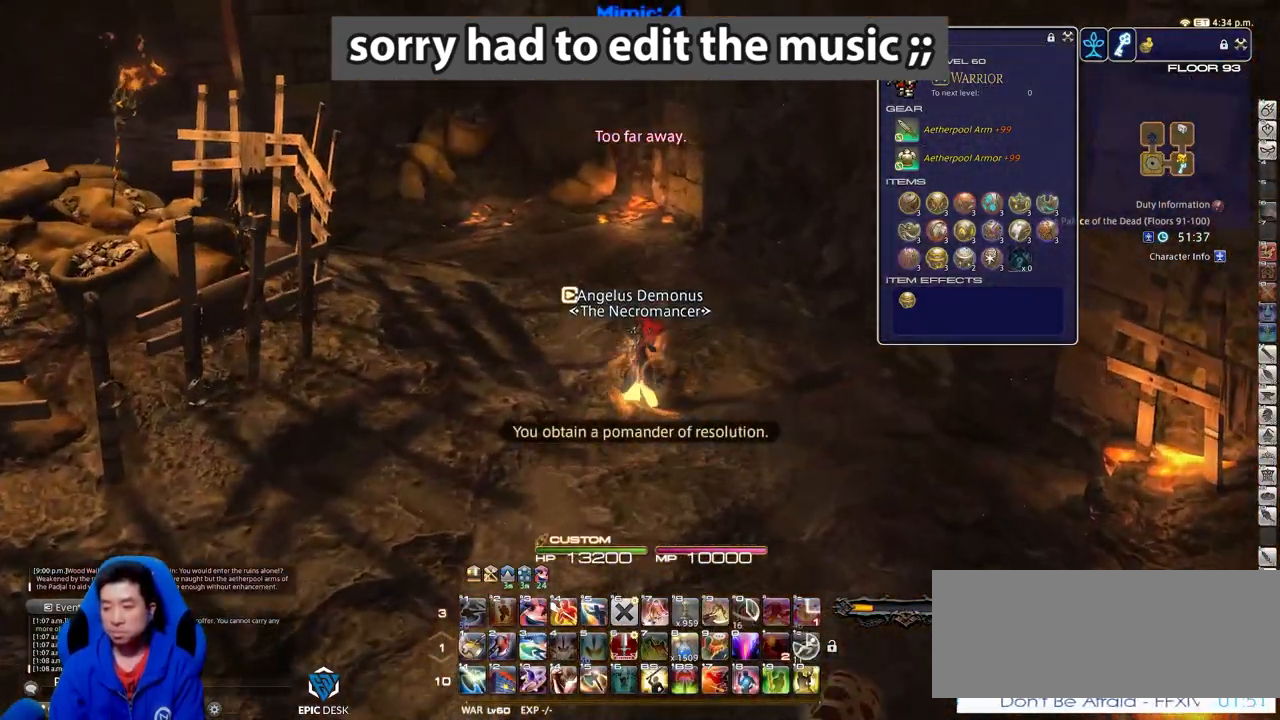
{"keys": ["p", "w"], "events": [[166, "p", "down"]]}
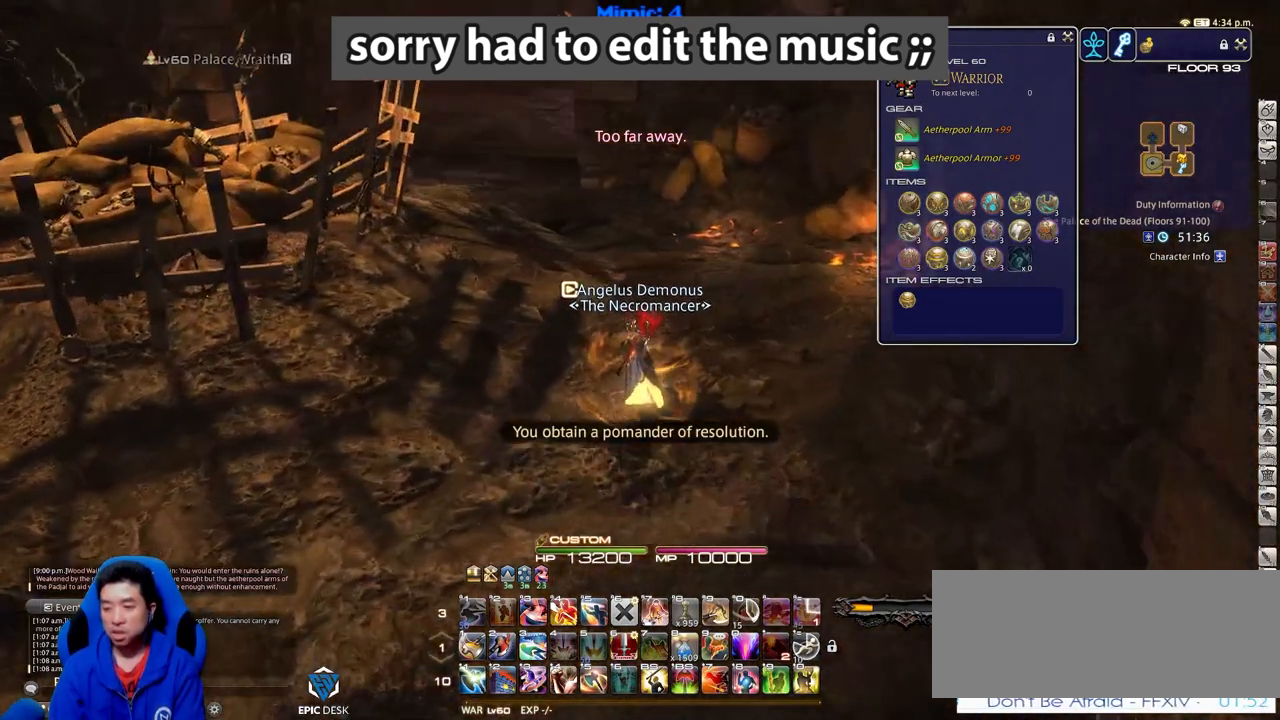
{"keys": ["w"], "events": [[17, "p", "up"]]}
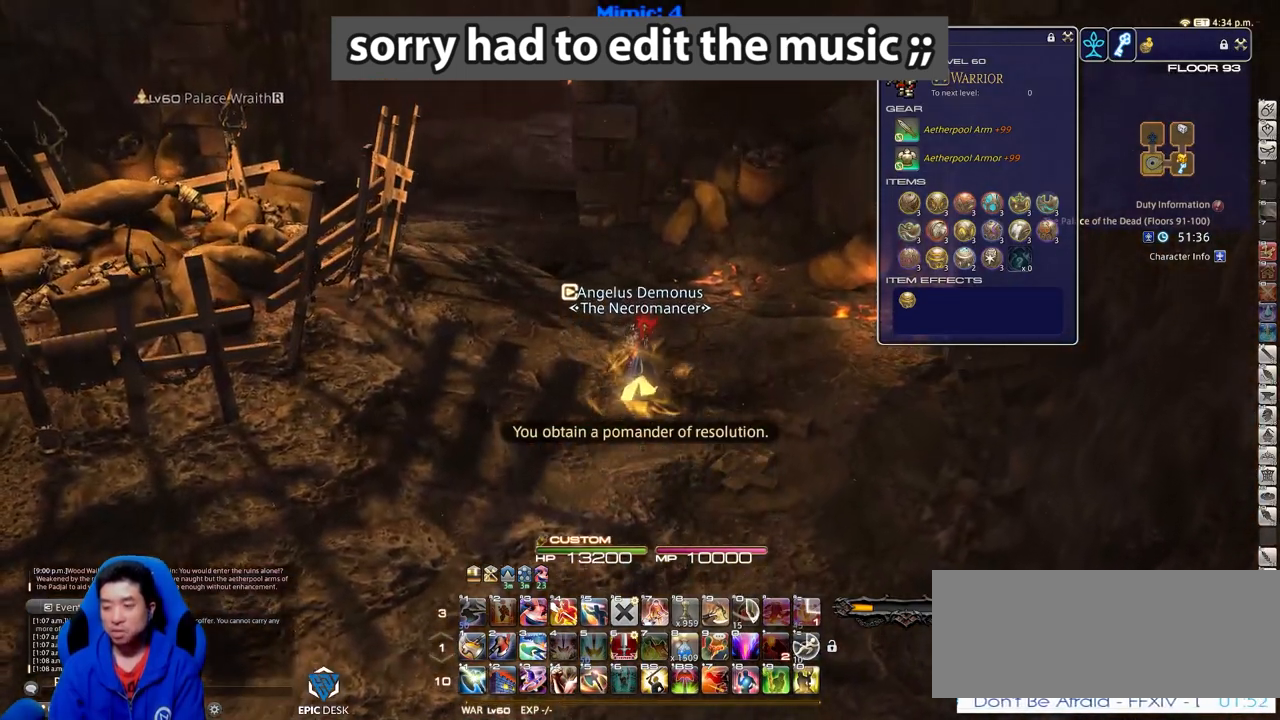
{"keys": ["w"], "events": []}
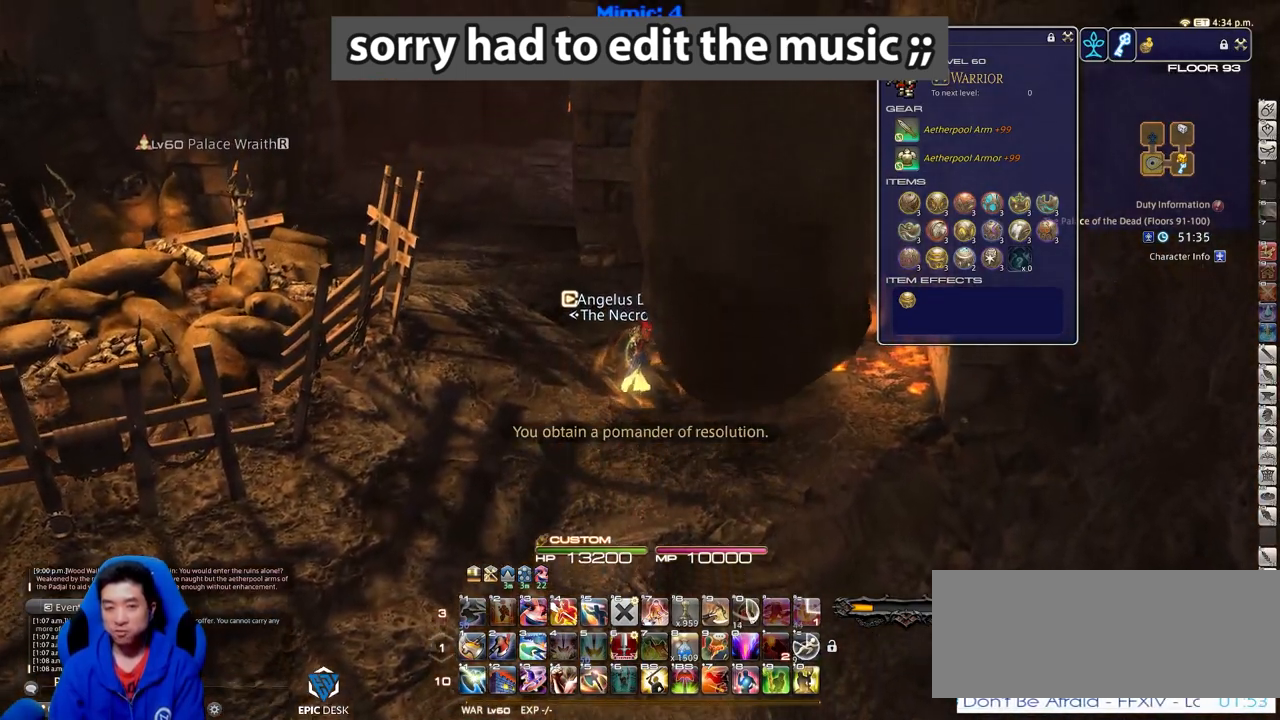
{"keys": ["w"], "events": [[134, "a", "down"], [184, "p", "down"], [284, "a", "up"], [417, "p", "up"]]}
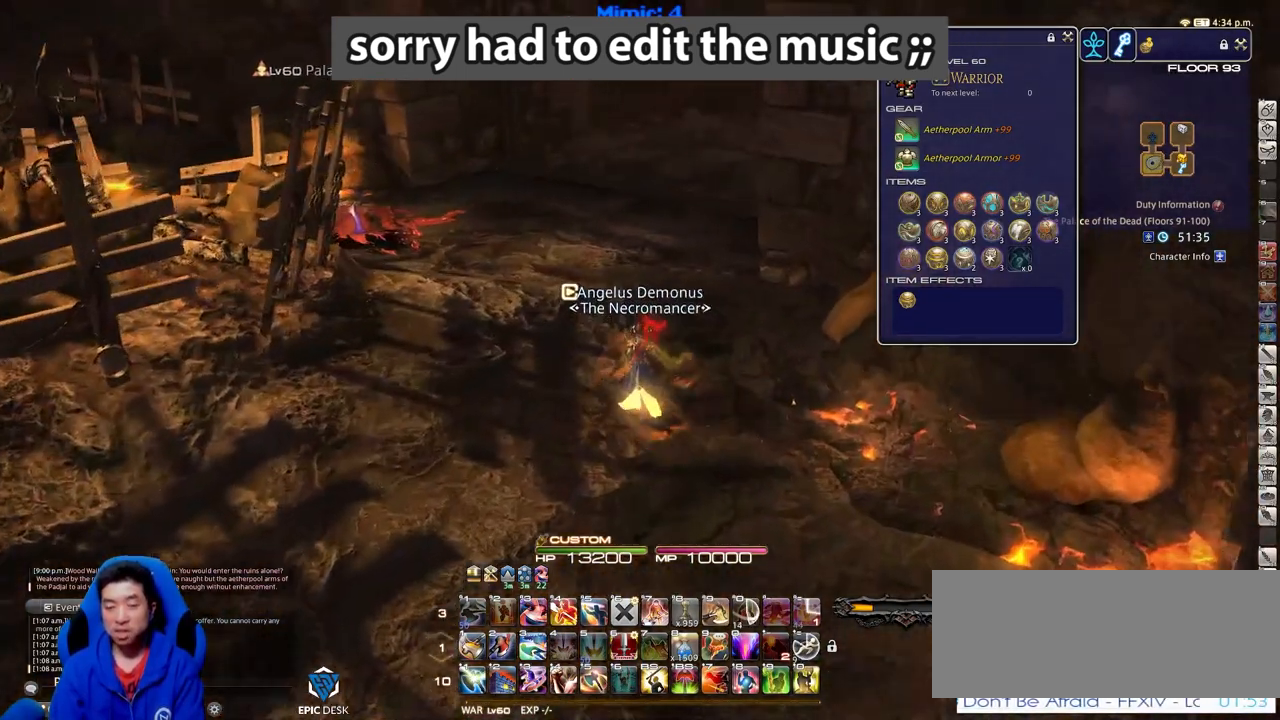
{"keys": [], "events": [[334, "r", "down"], [434, "w", "up"], [484, "r", "up"]]}
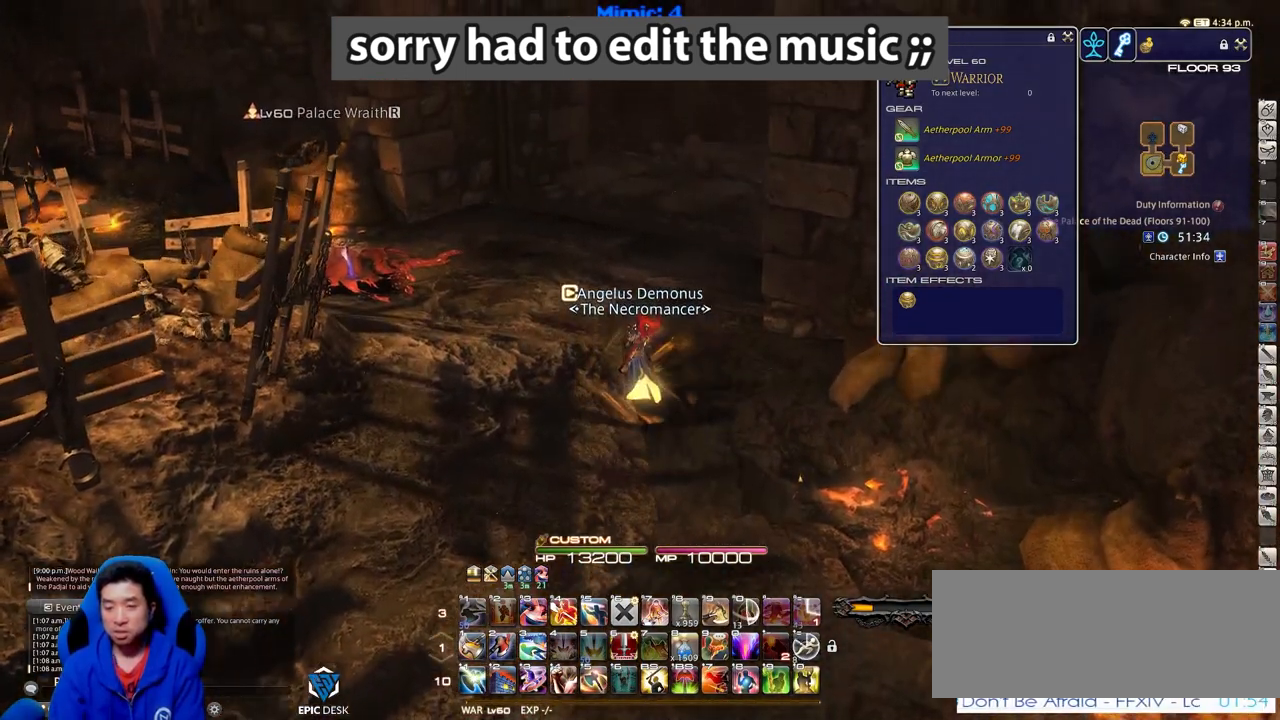
{"keys": [], "events": []}
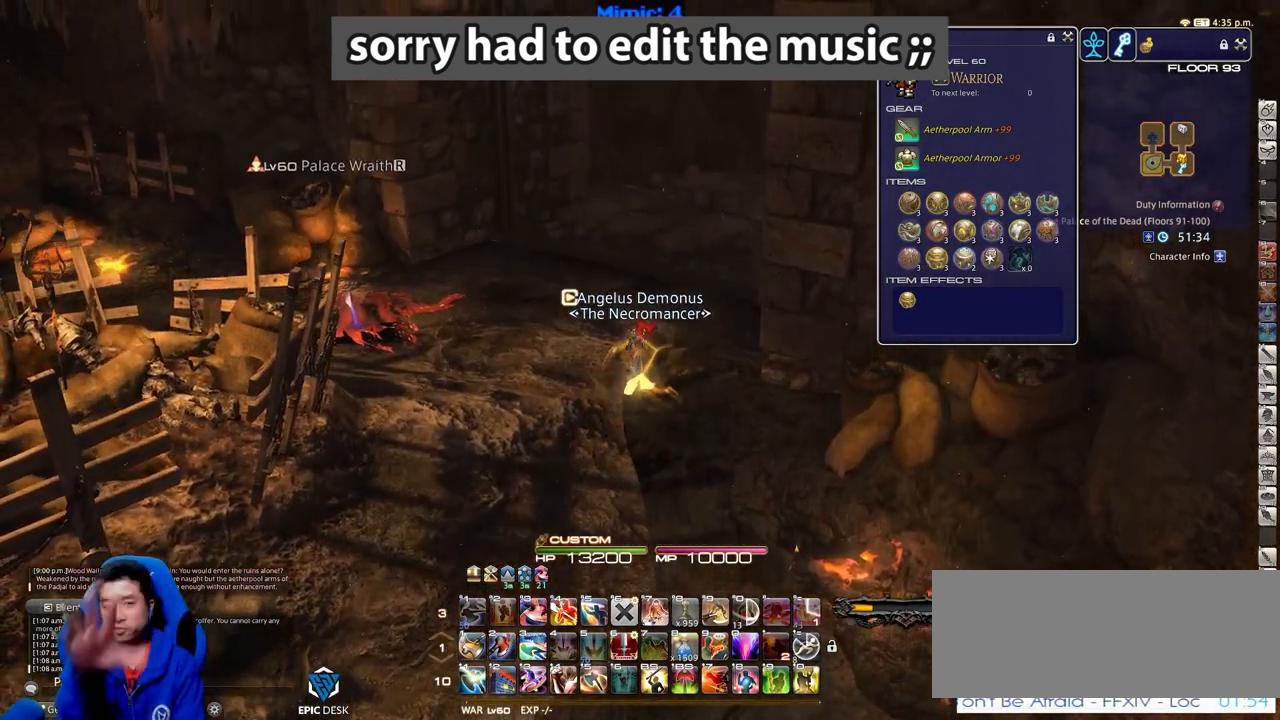
{"keys": ["w"], "events": [[367, "w", "down"]]}
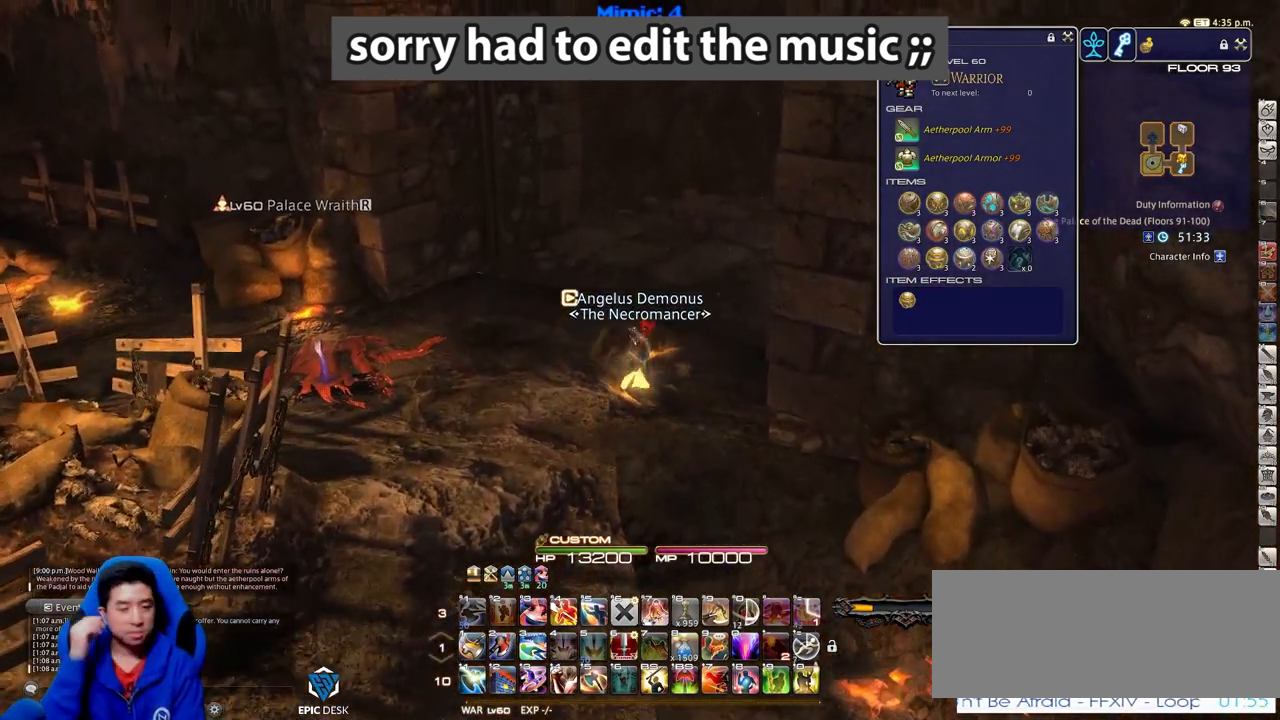
{"keys": ["d", "w"], "events": [[17, "d", "down"]]}
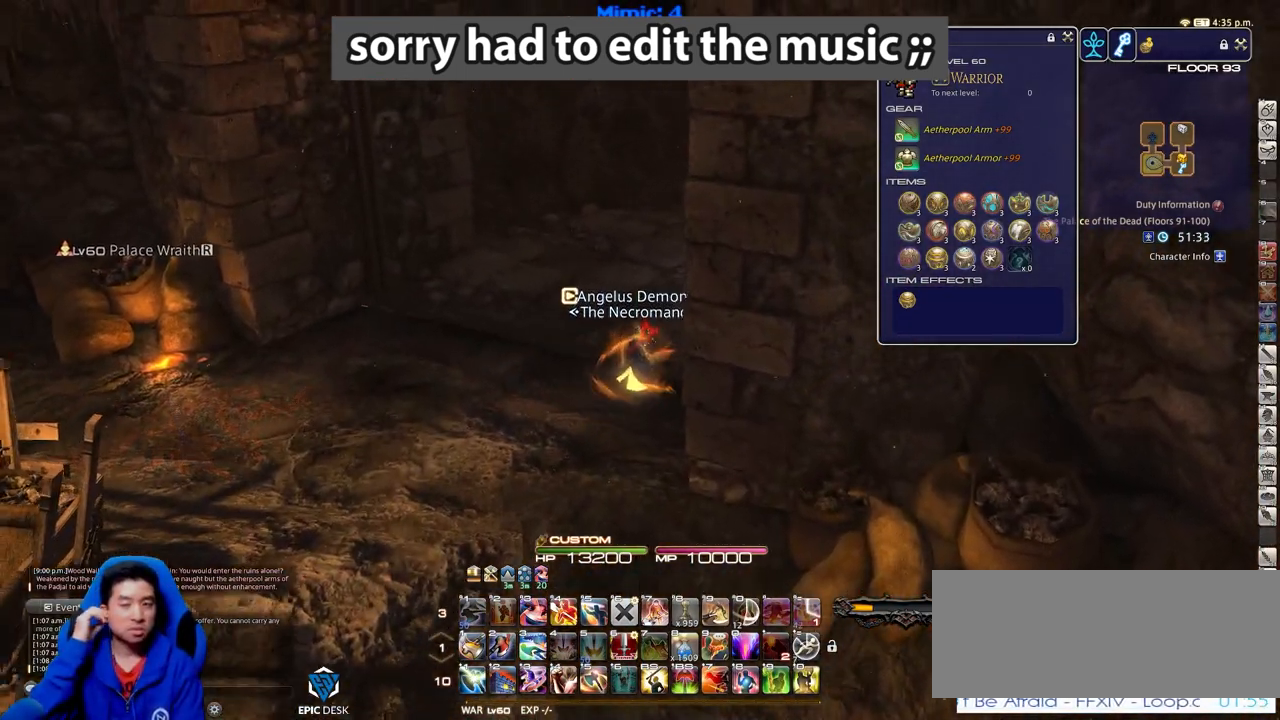
{"keys": ["d", "w"], "events": [[33, "d", "up"], [267, "d", "down"]]}
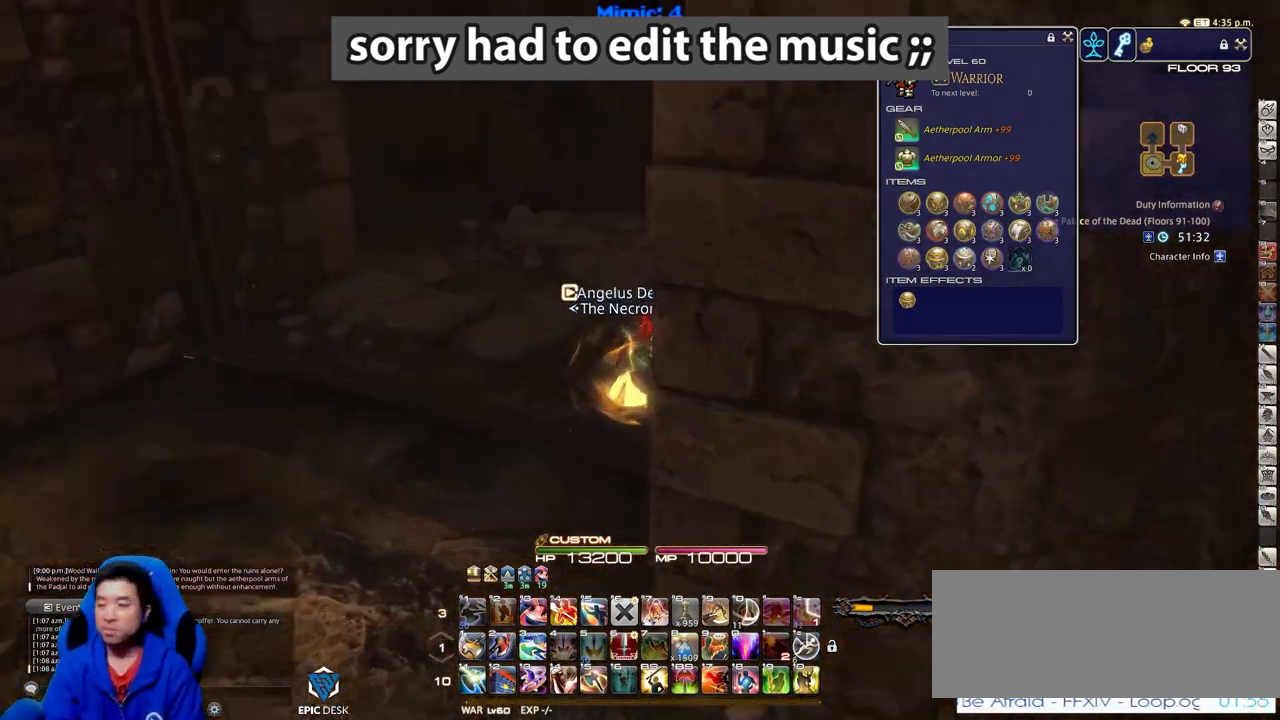
{"keys": ["w"], "events": [[267, "d", "up"], [267, "rbracket", "down"], [501, "rbracket", "up"]]}
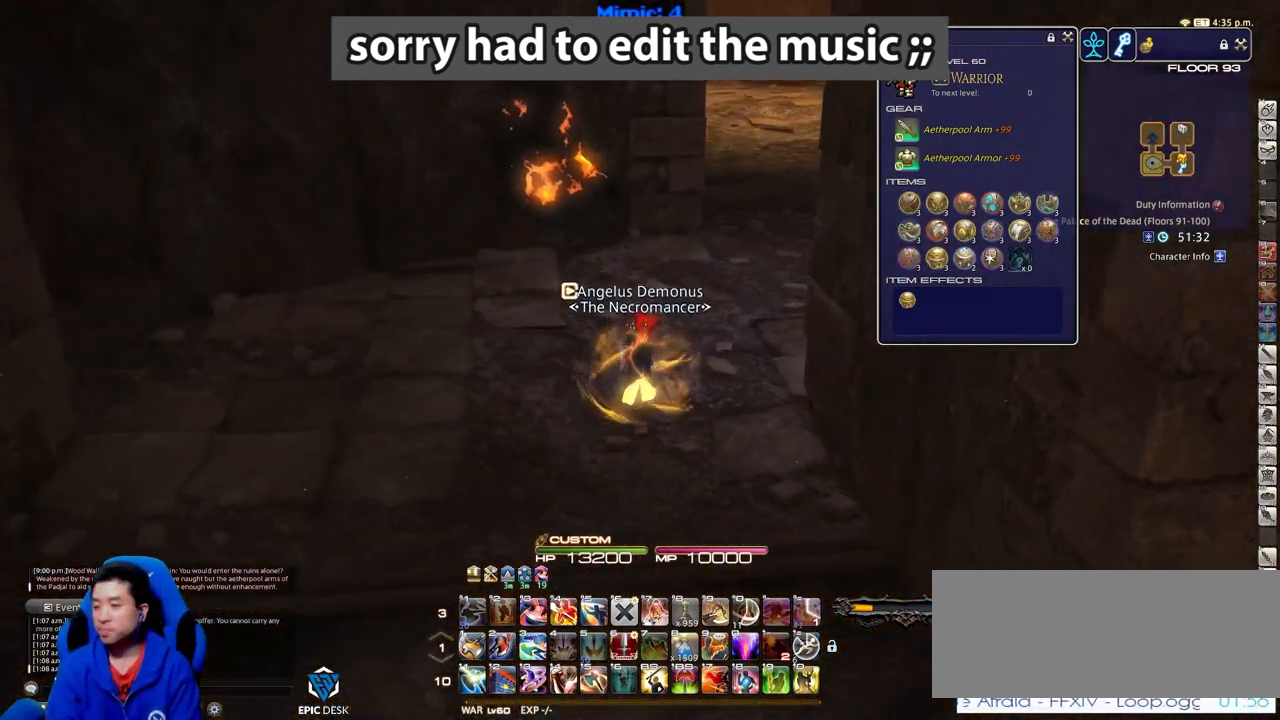
{"keys": ["w"], "events": [[317, "rbracket", "down"], [467, "rbracket", "up"]]}
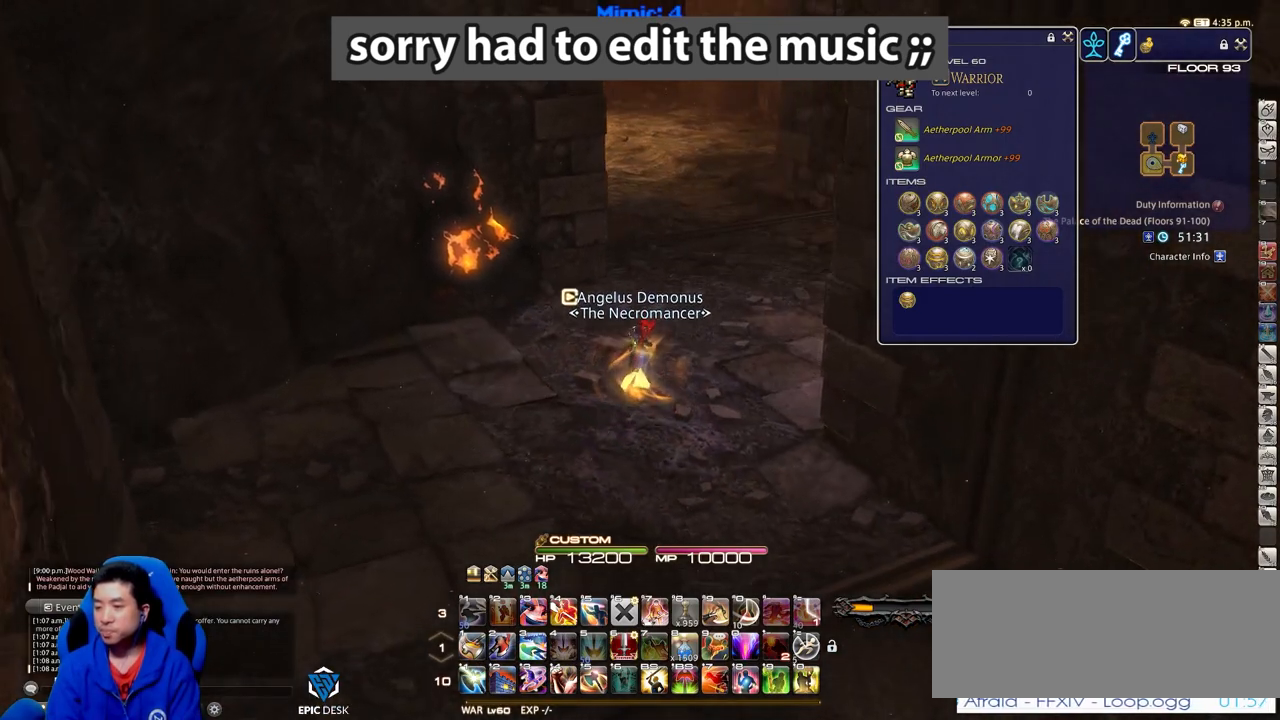
{"keys": ["w"], "events": []}
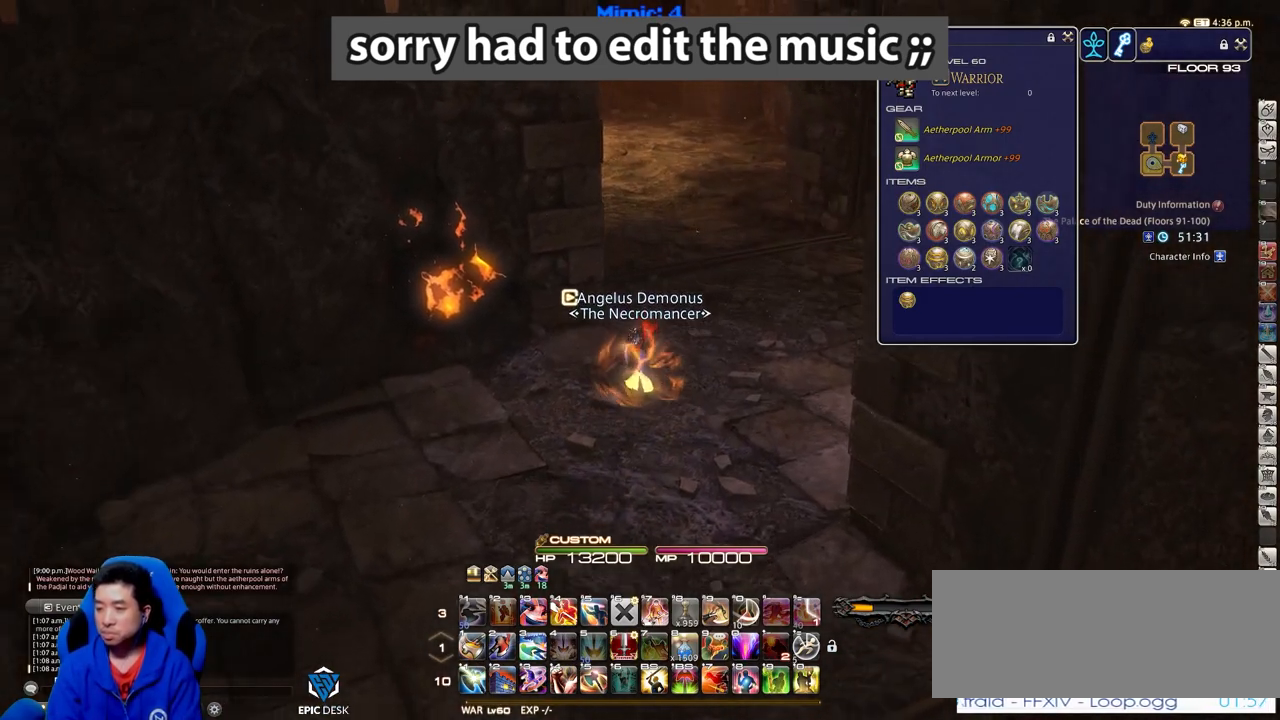
{"keys": ["w"], "events": []}
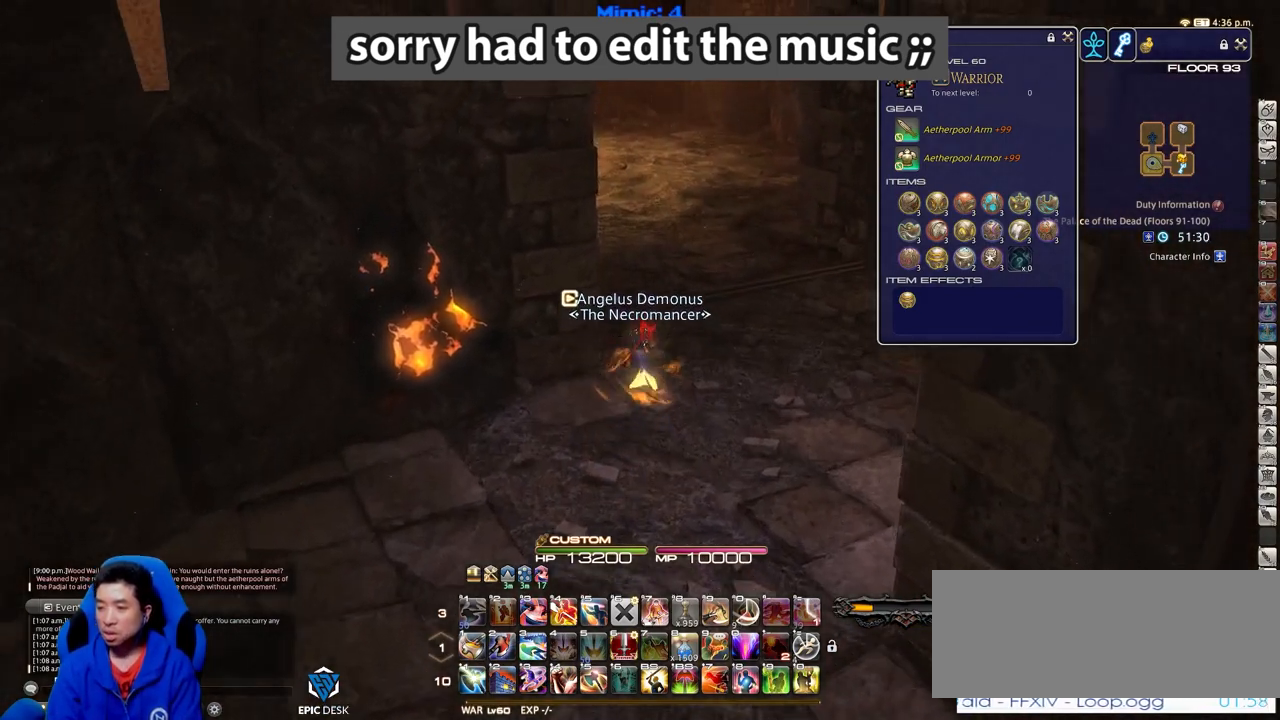
{"keys": ["w"], "events": []}
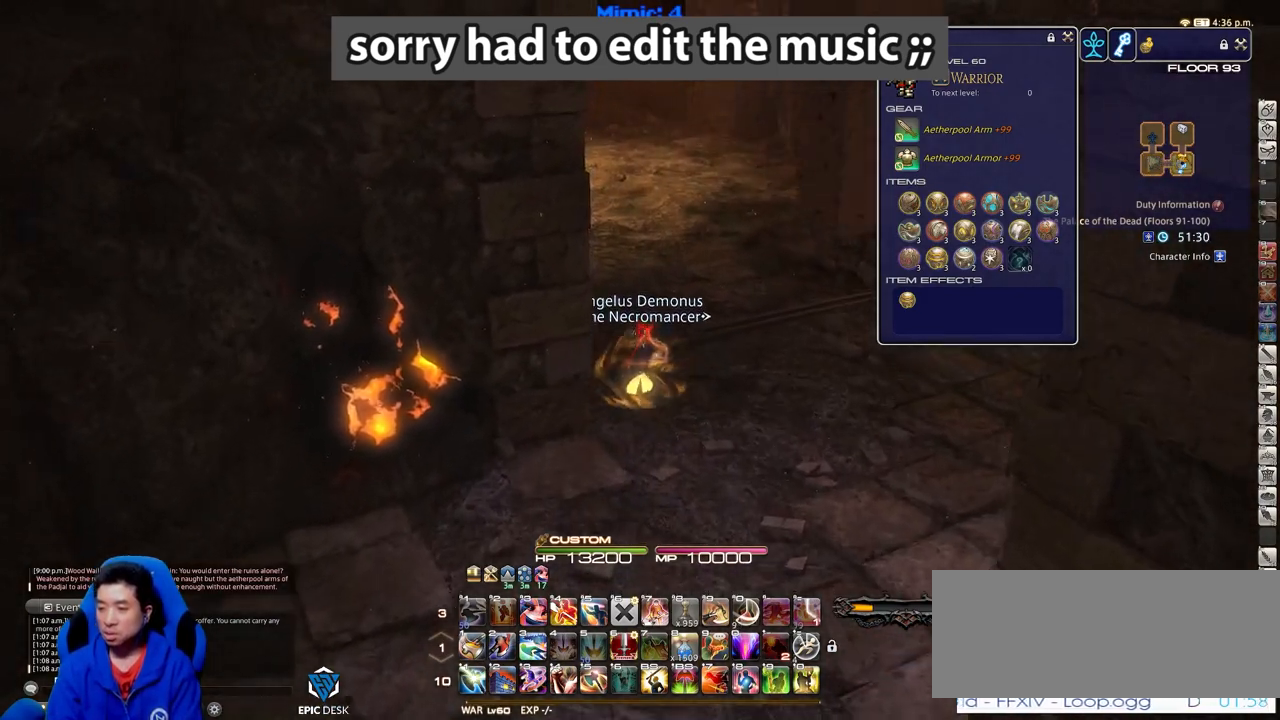
{"keys": ["d", "p", "w"], "events": [[100, "p", "down"], [150, "d", "down"]]}
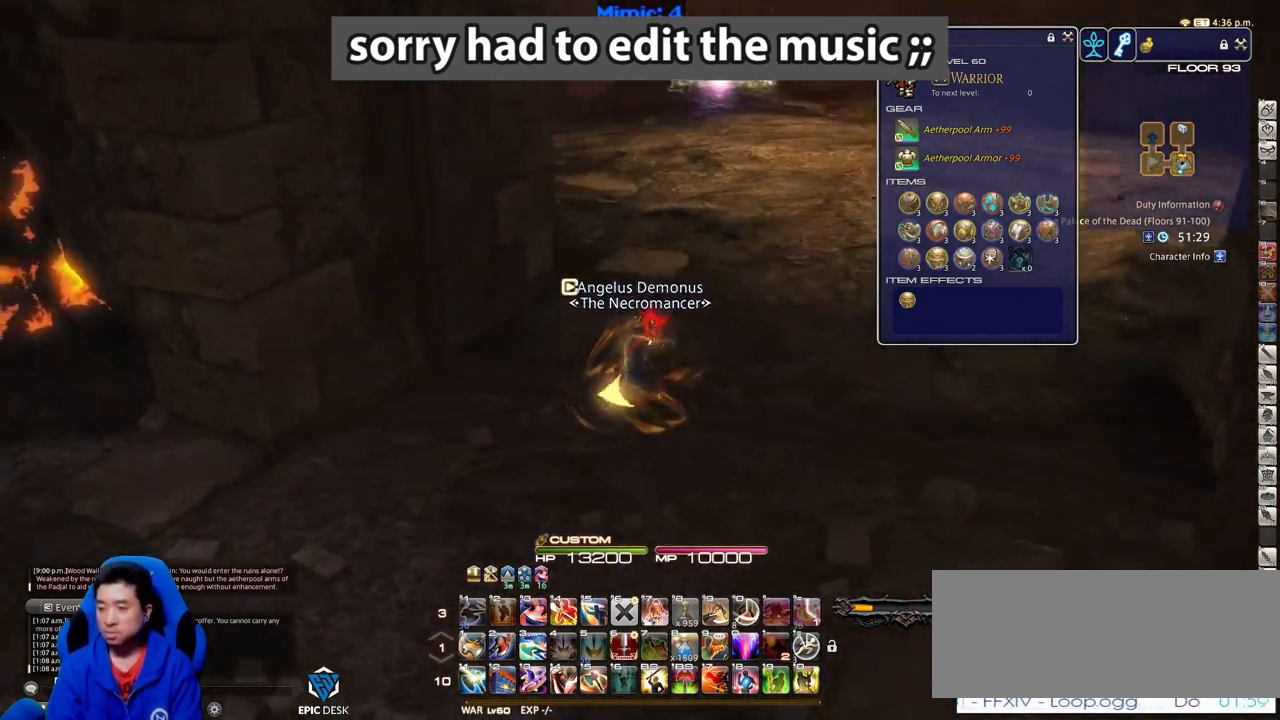
{"keys": ["w"], "events": [[34, "p", "up"], [267, "d", "up"]]}
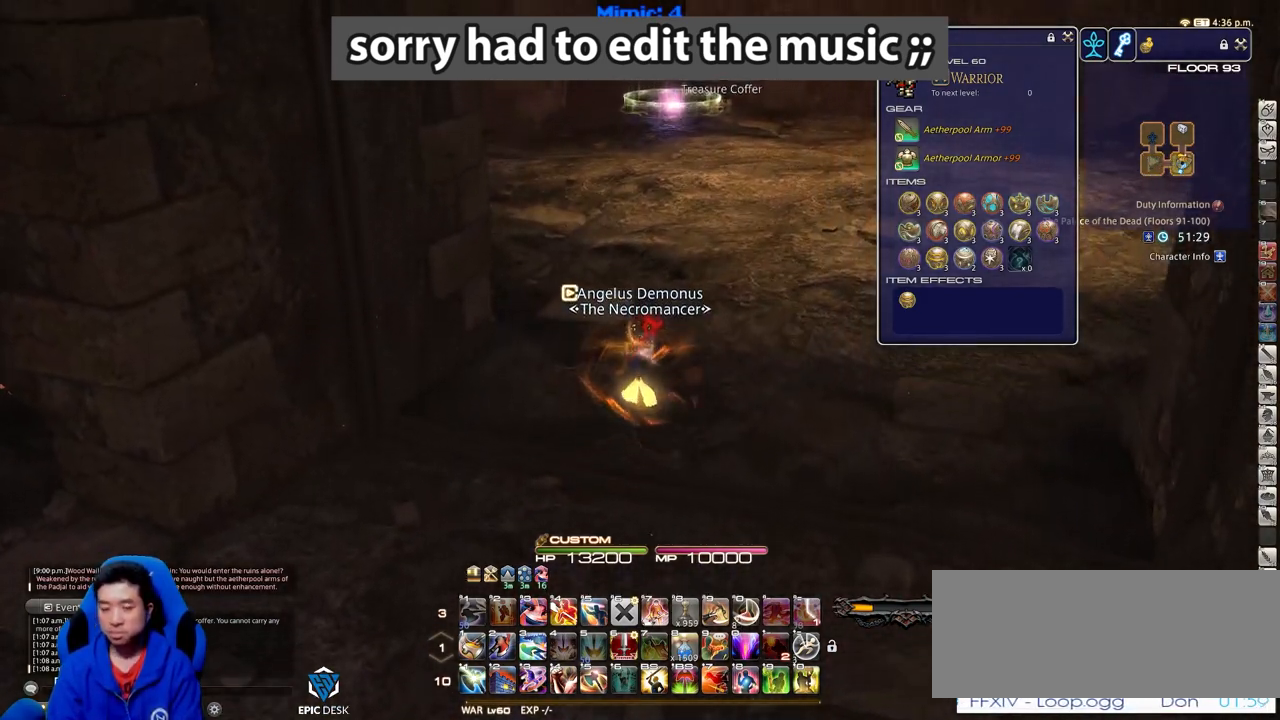
{"keys": ["w"], "events": []}
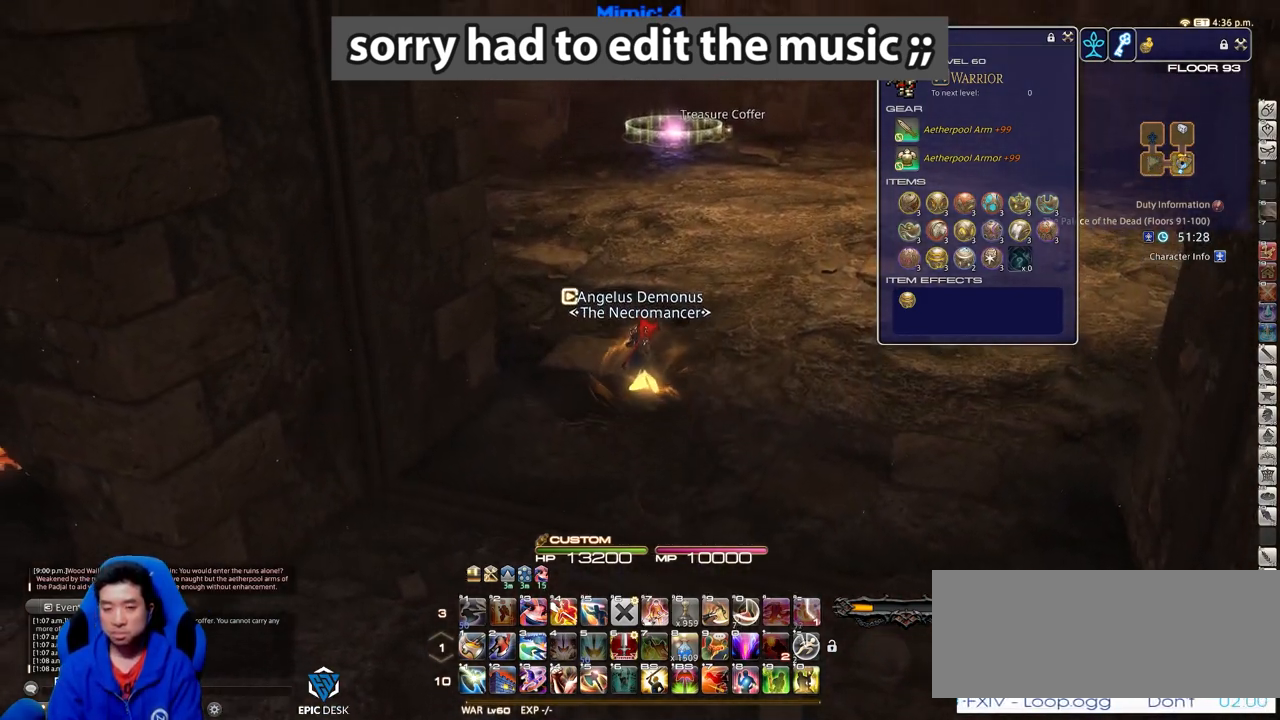
{"keys": ["q", "w"], "events": [[17, "a", "down"], [151, "p", "down"], [251, "p", "up"], [284, "a", "up"], [434, "q", "down"]]}
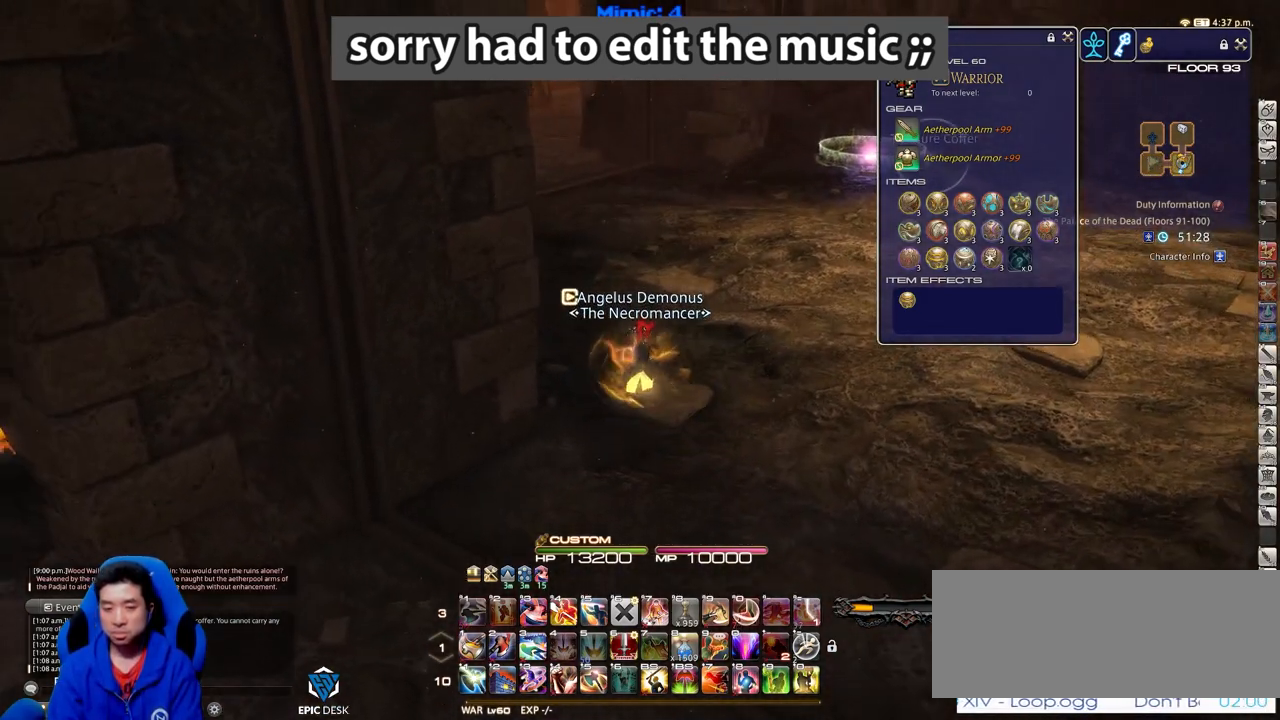
{"keys": ["return", "w"], "events": [[67, "q", "up"], [450, "return", "down"]]}